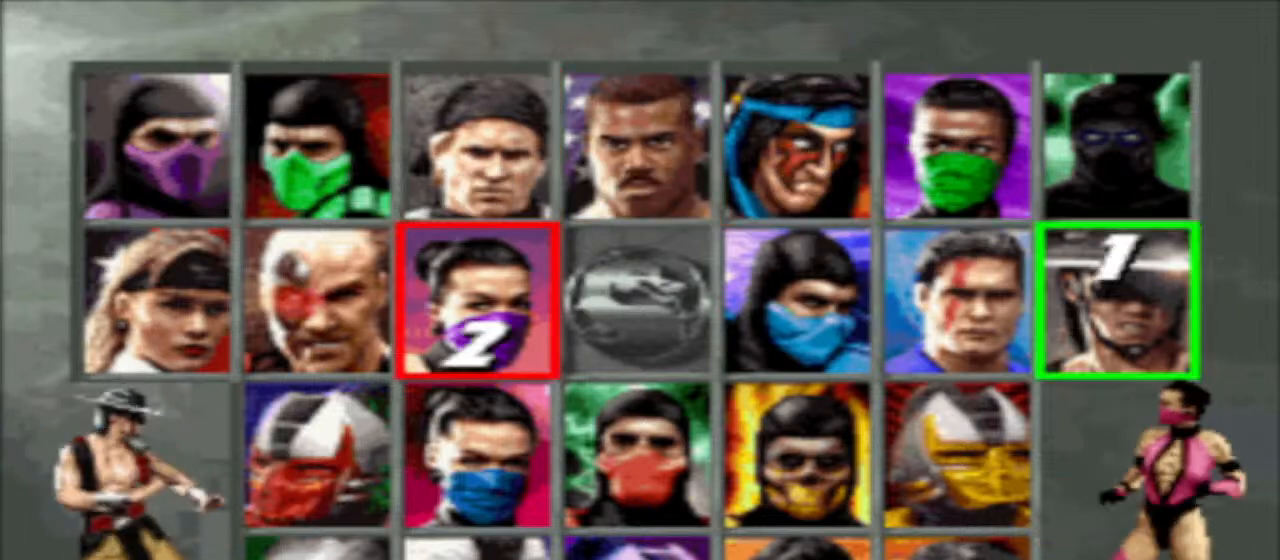
Gameplay with a controller (arcade stick); each line is a JSON object with the inputs held at the frame after it. "events" lists button and stick changes between this image and that frame as [ms after this image, input, new state], when the widget could be followed in between. Not read: L3 R3.
{"buttons": [], "events": [[67, "DPAD_RIGHT", "up"]]}
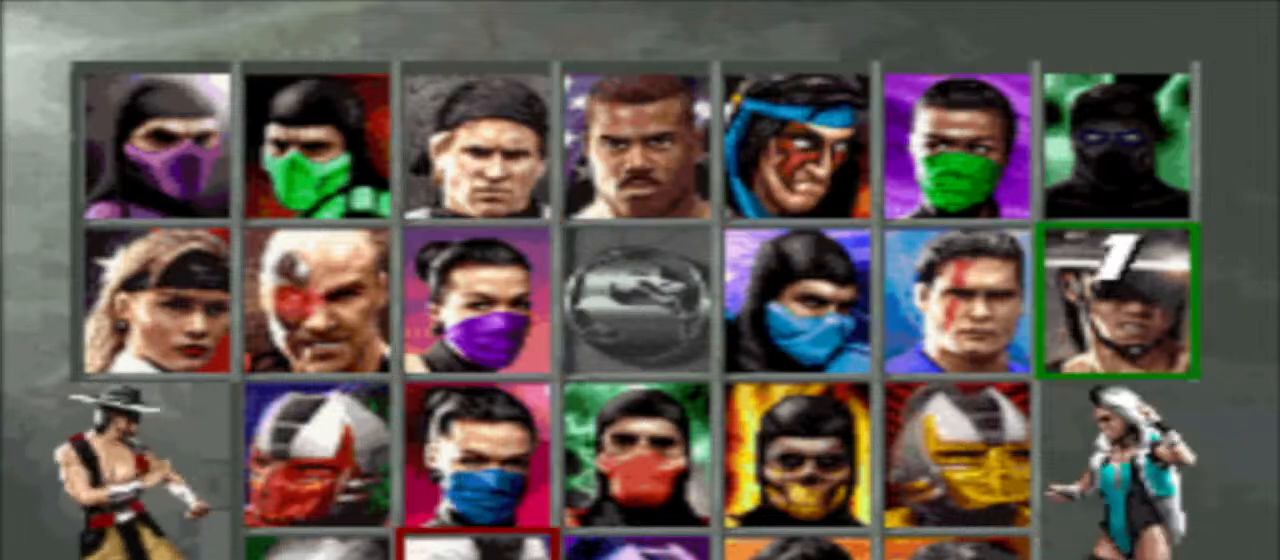
{"buttons": [], "events": []}
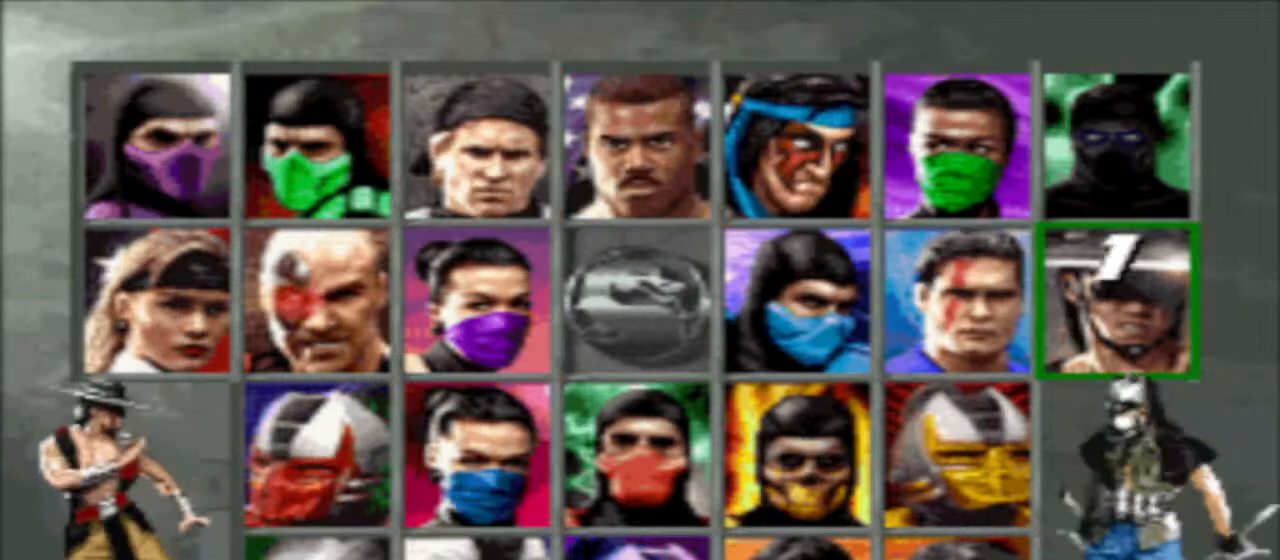
{"buttons": [], "events": []}
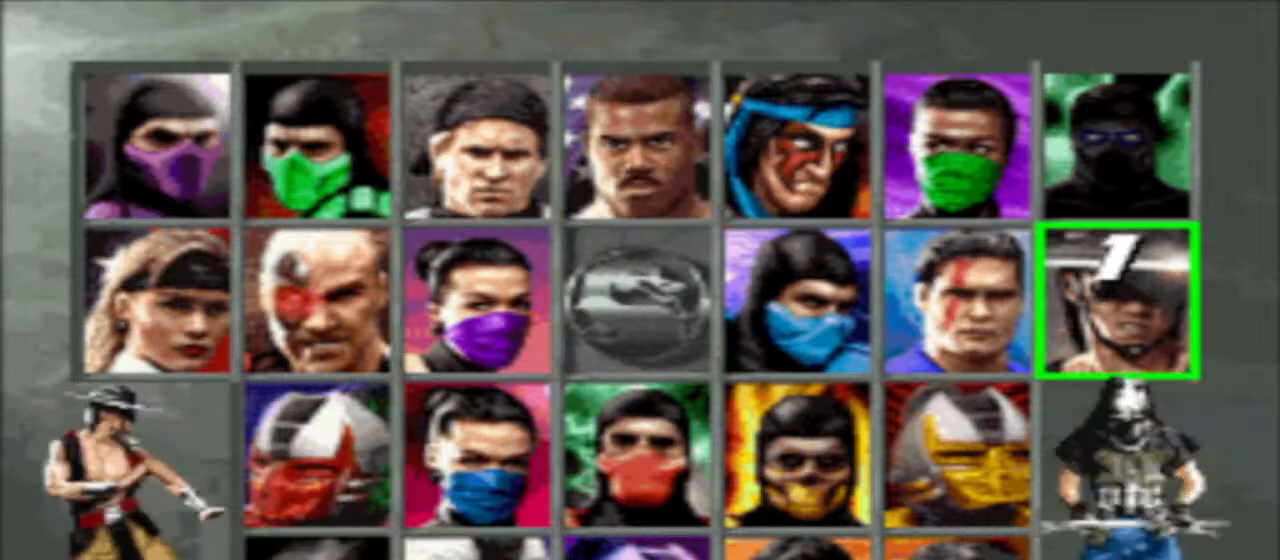
{"buttons": [], "events": []}
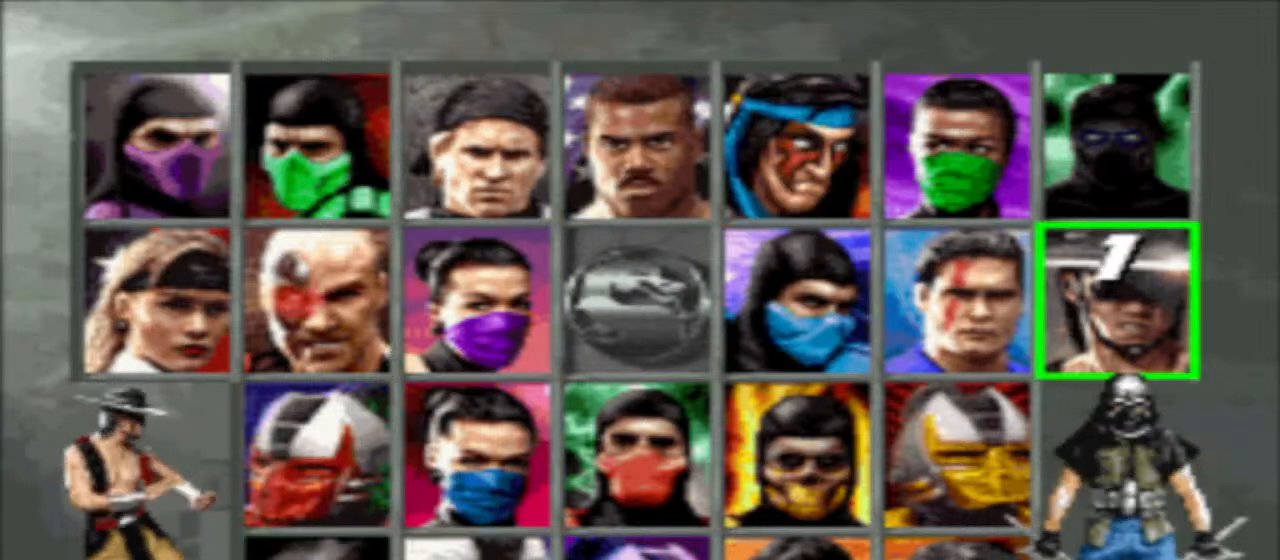
{"buttons": [], "events": []}
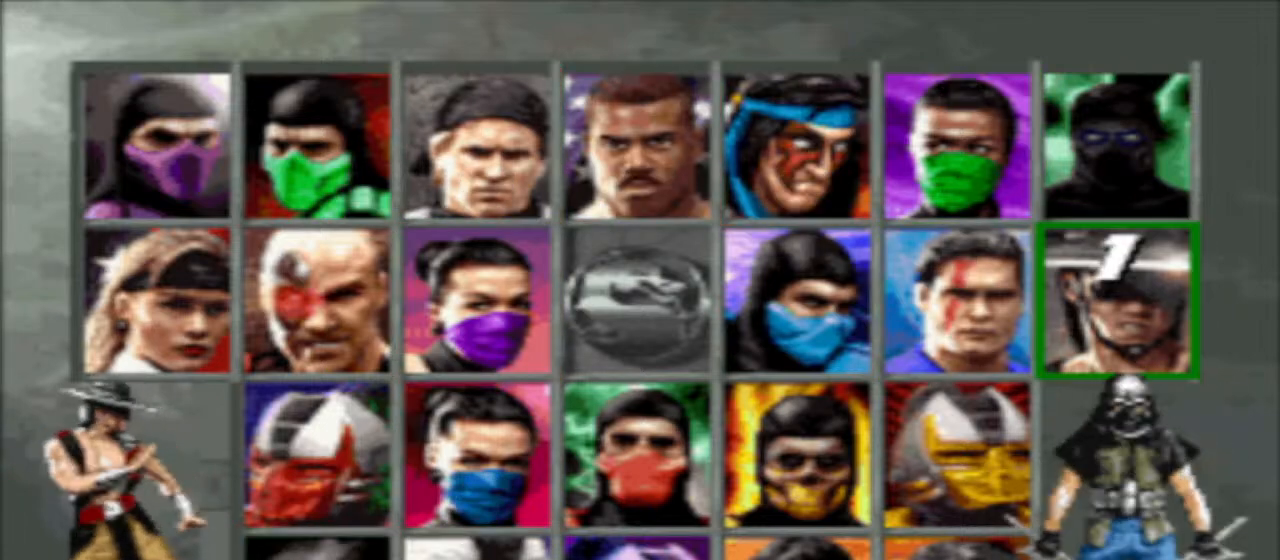
{"buttons": ["DPAD_LEFT"], "events": [[467, "DPAD_LEFT", "down"]]}
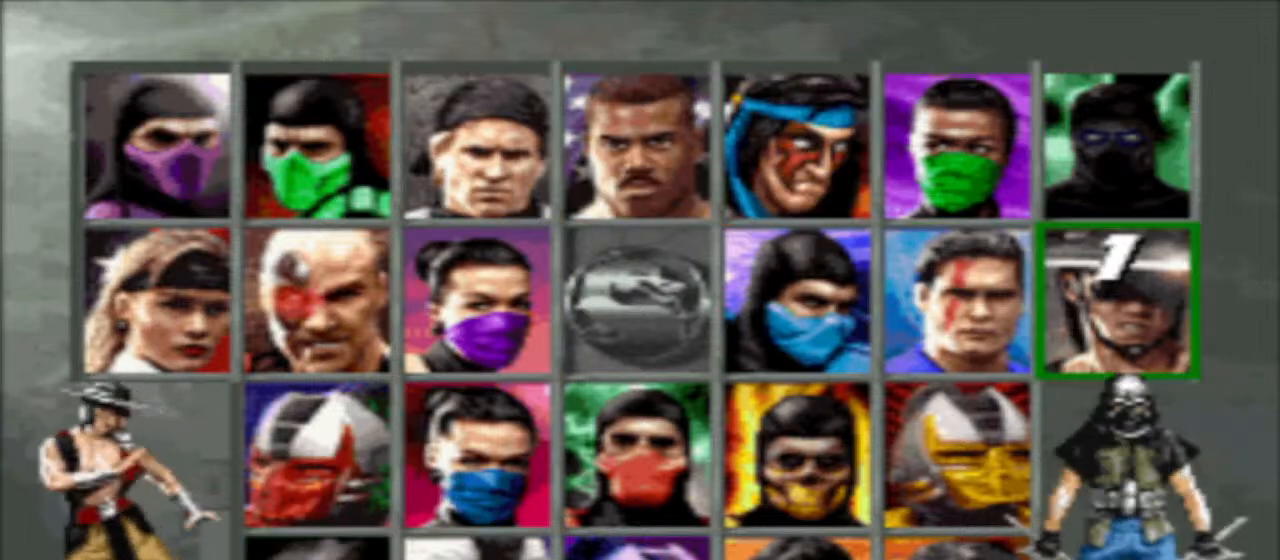
{"buttons": [], "events": [[100, "DPAD_LEFT", "up"], [267, "DPAD_RIGHT", "down"], [467, "DPAD_RIGHT", "up"]]}
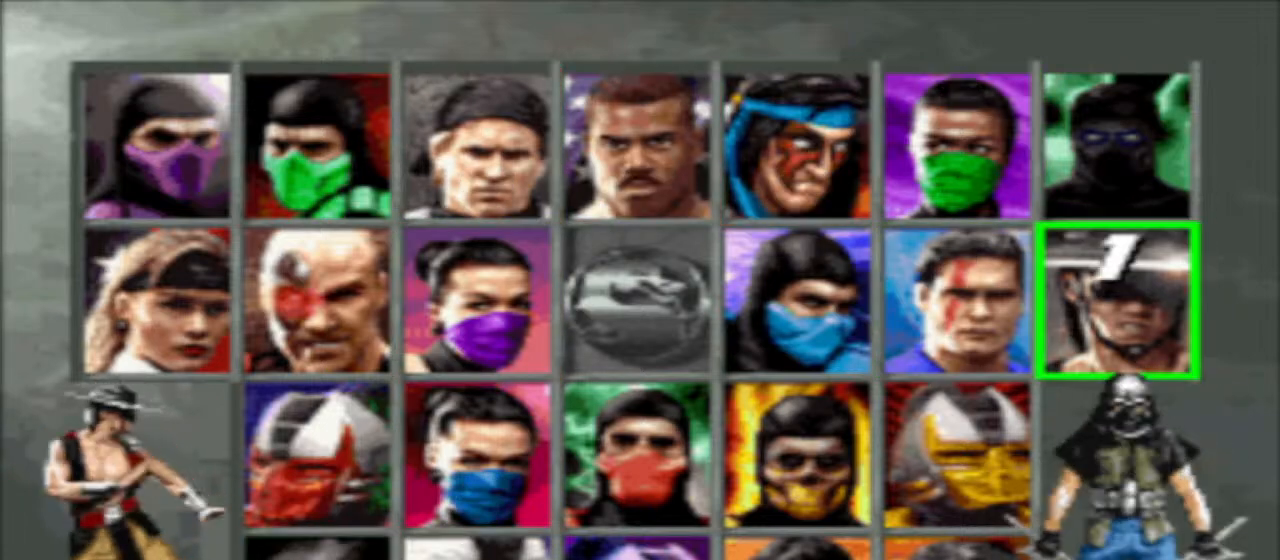
{"buttons": ["DPAD_LEFT"], "events": [[467, "DPAD_LEFT", "down"]]}
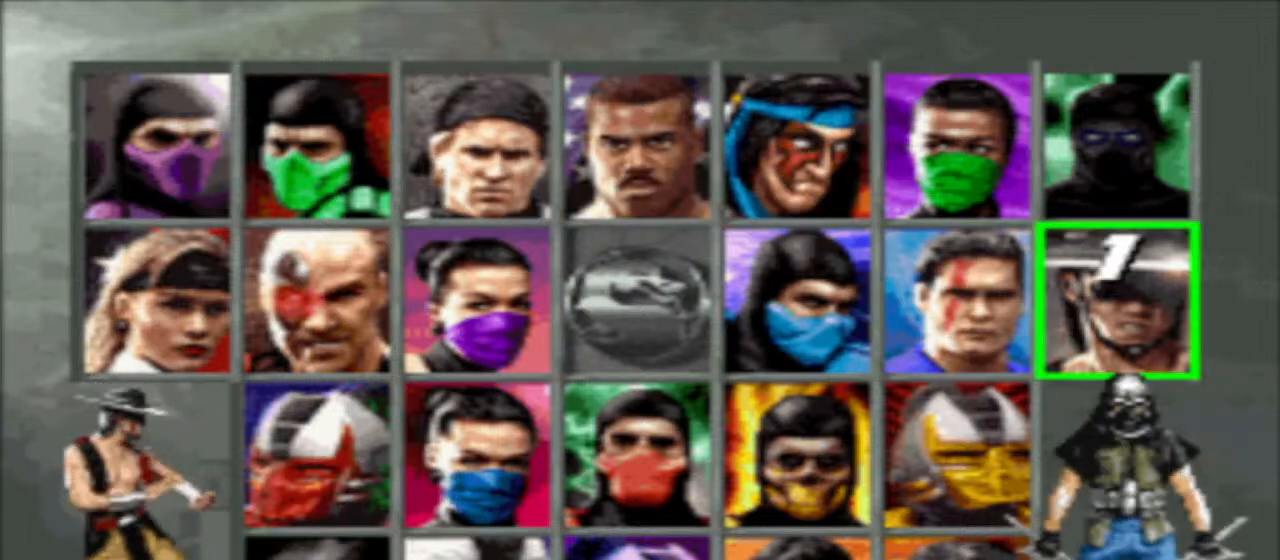
{"buttons": [], "events": [[100, "DPAD_LEFT", "up"], [300, "DPAD_RIGHT", "down"], [433, "DPAD_RIGHT", "up"]]}
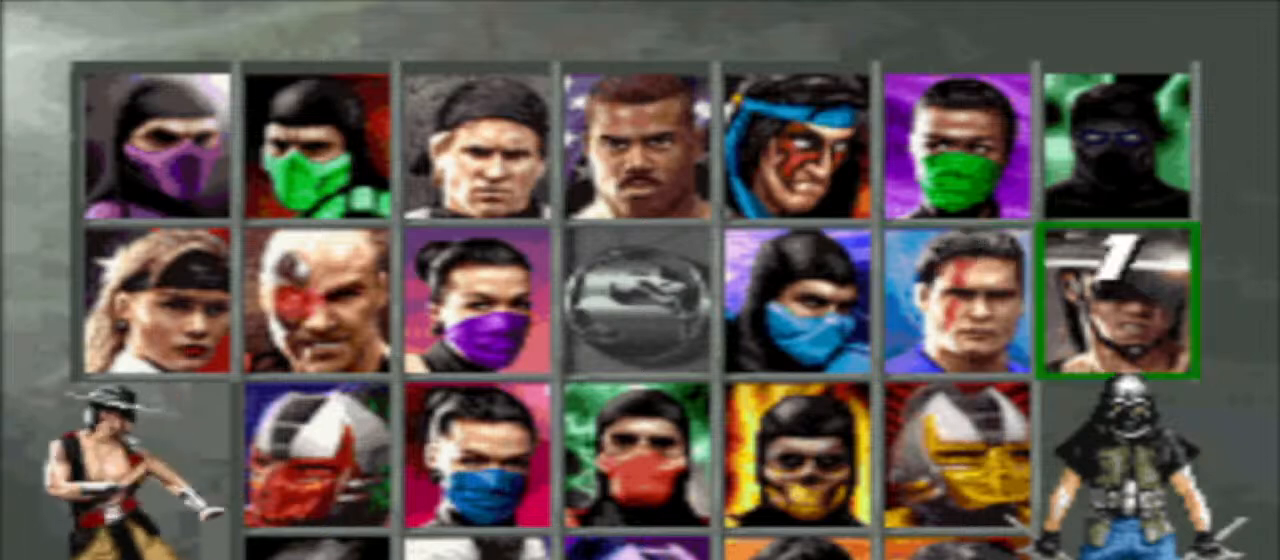
{"buttons": [], "events": []}
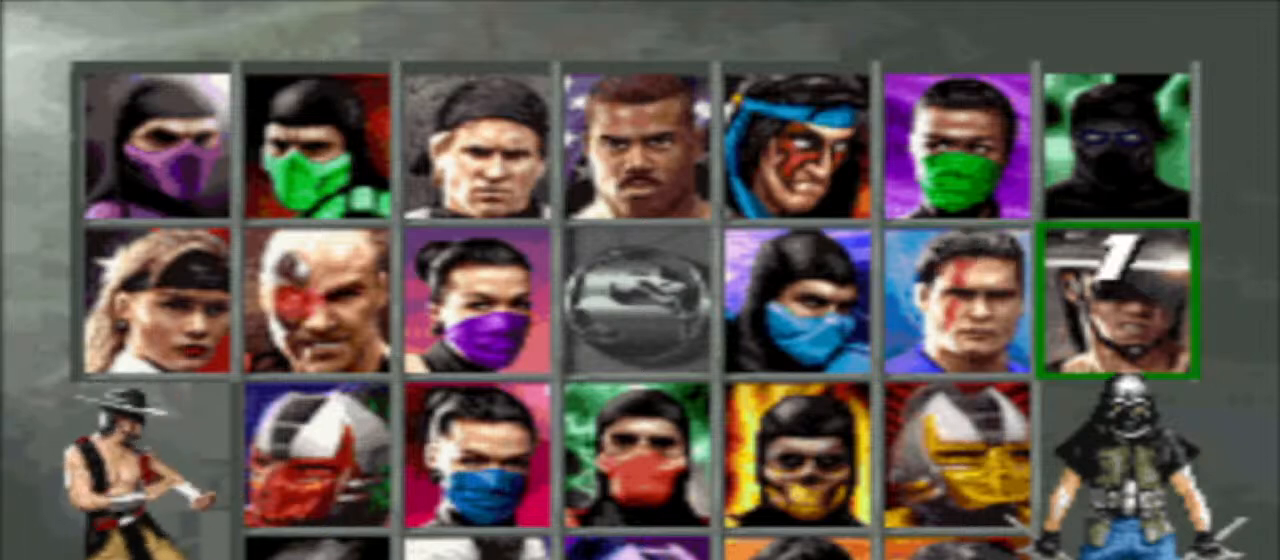
{"buttons": [], "events": []}
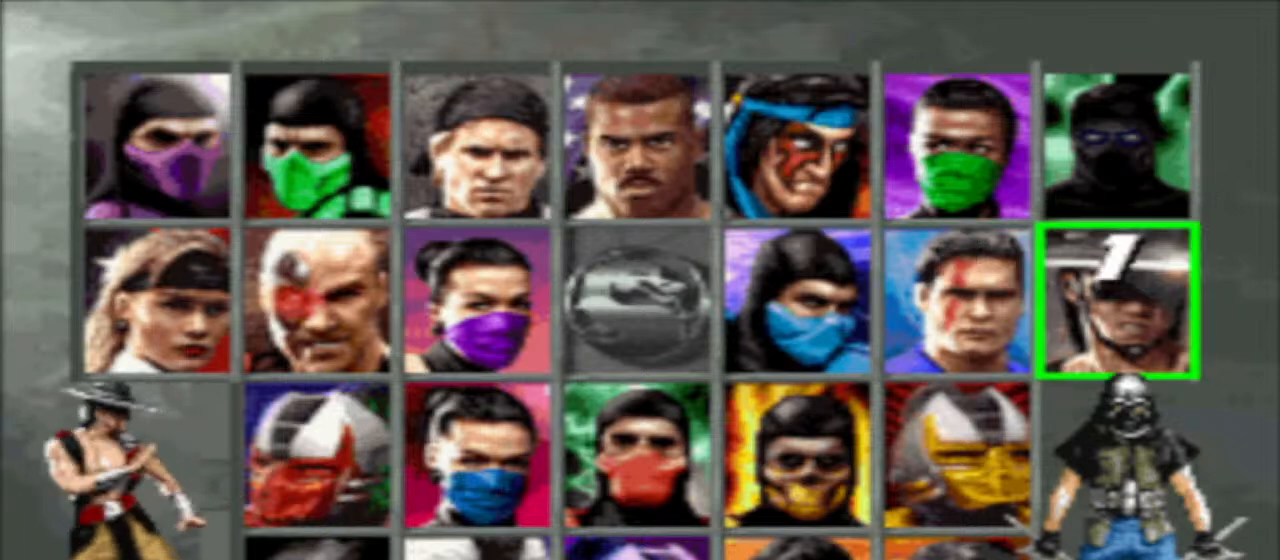
{"buttons": [], "events": []}
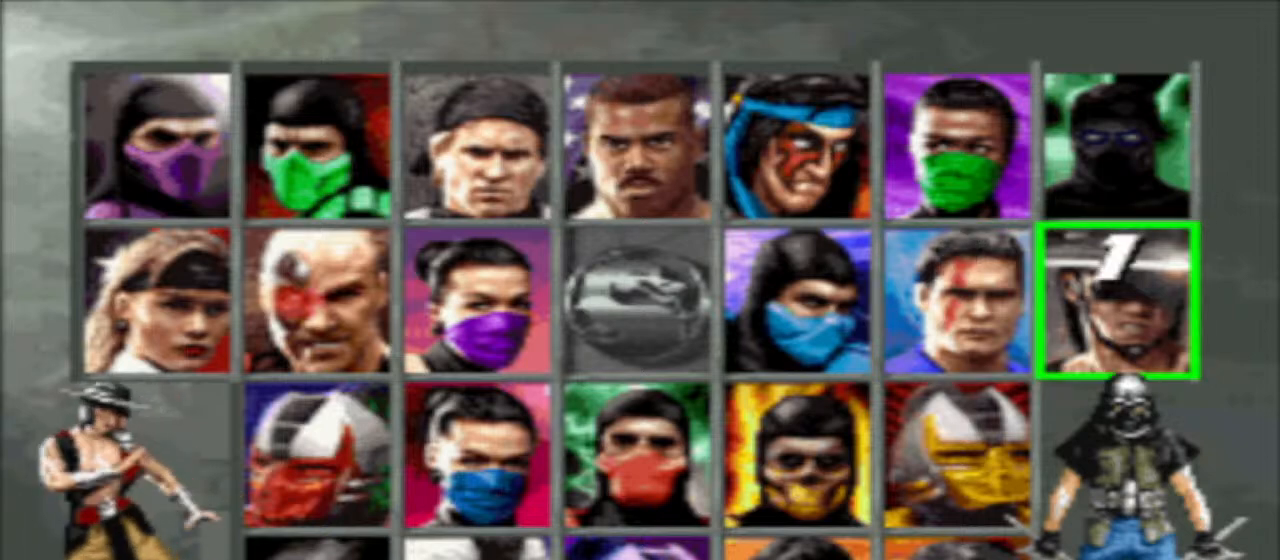
{"buttons": [], "events": []}
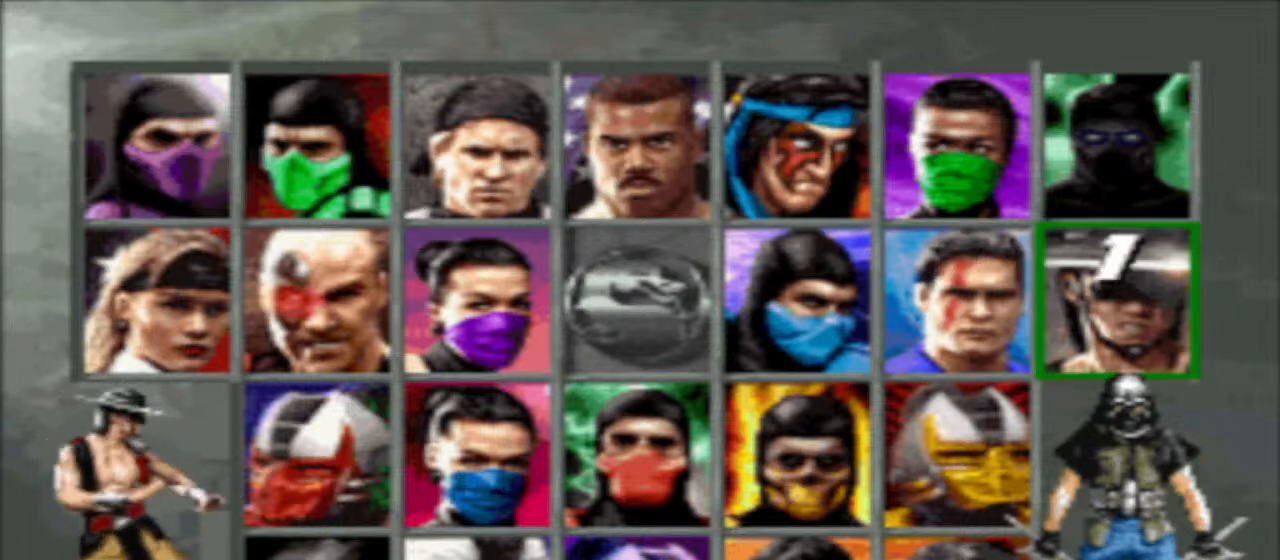
{"buttons": [], "events": []}
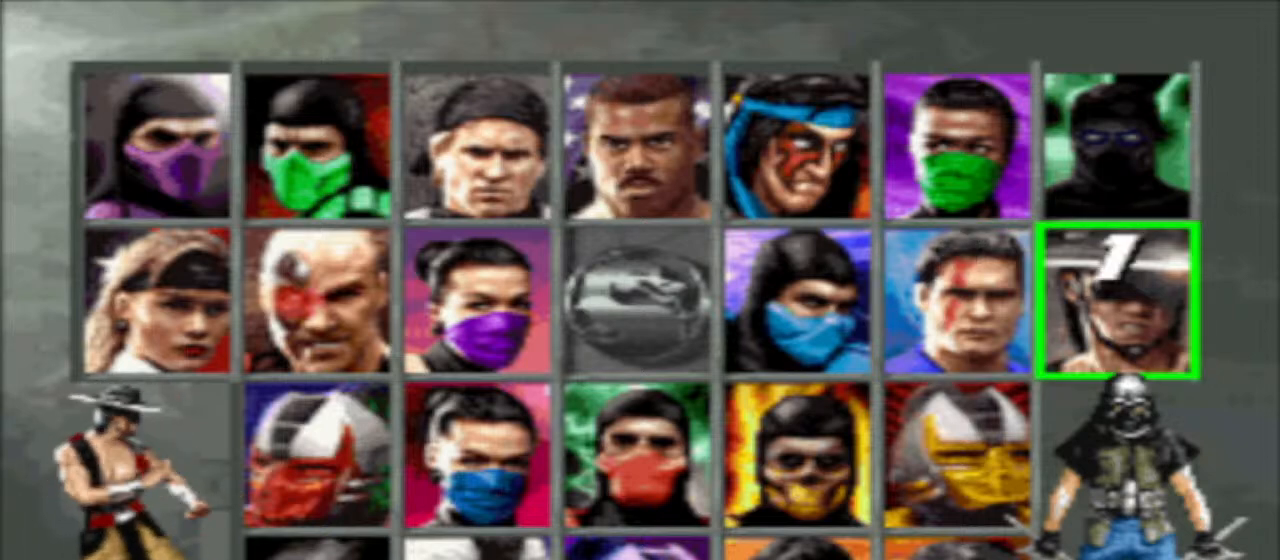
{"buttons": [], "events": []}
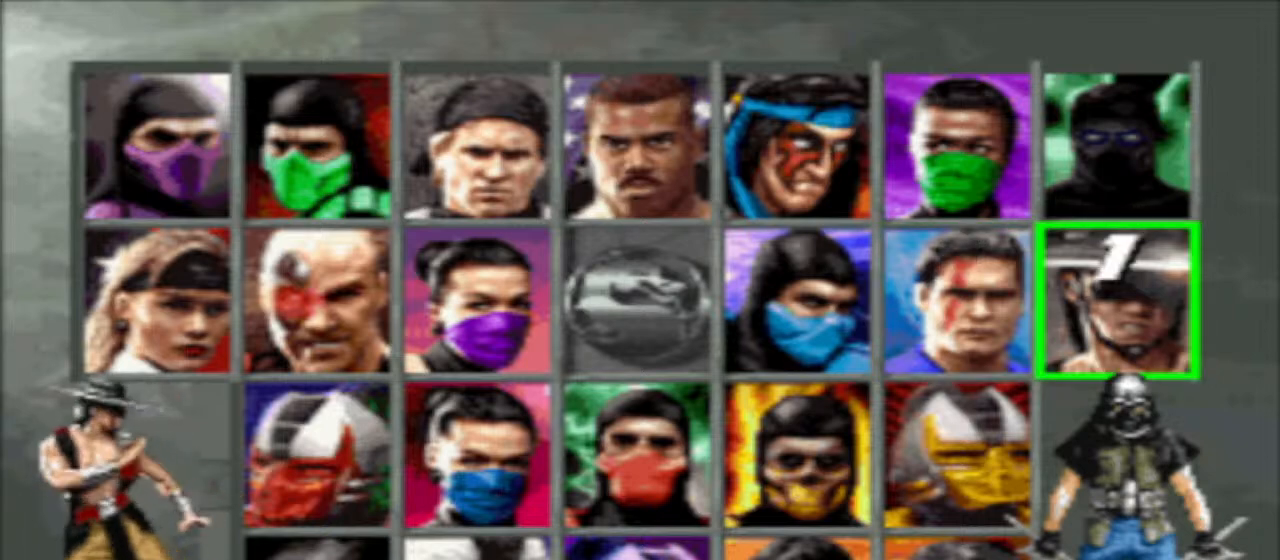
{"buttons": [], "events": []}
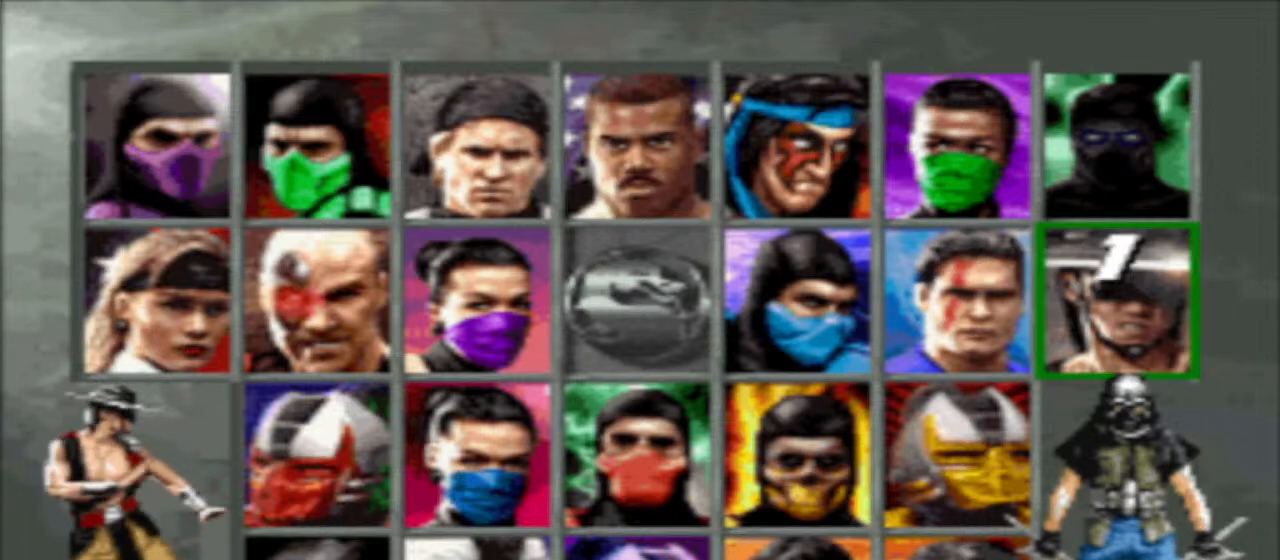
{"buttons": [], "events": []}
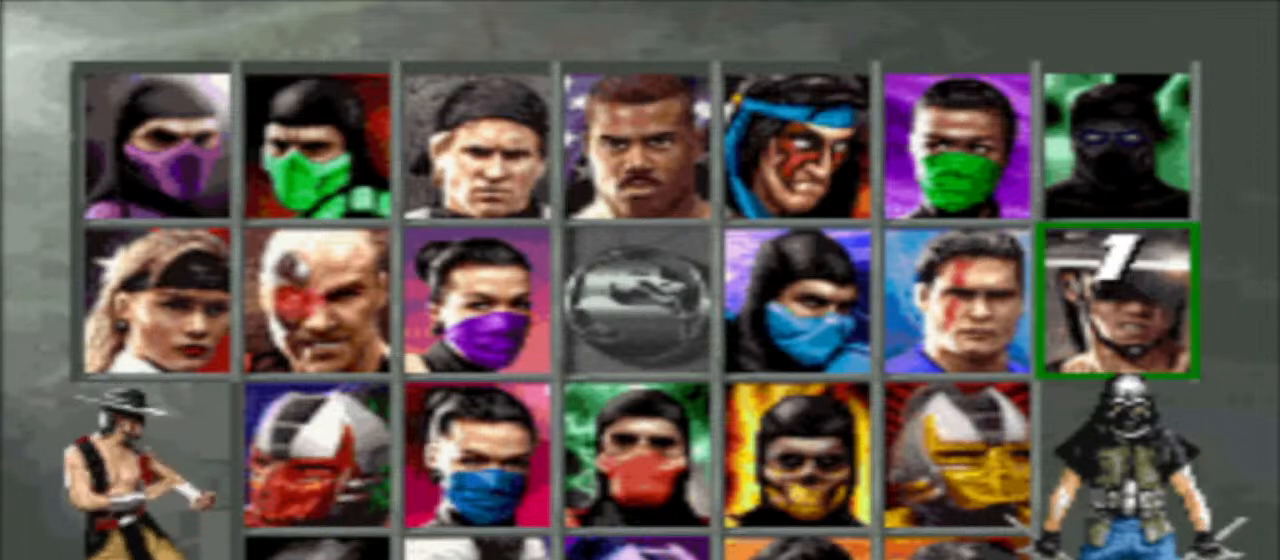
{"buttons": [], "events": []}
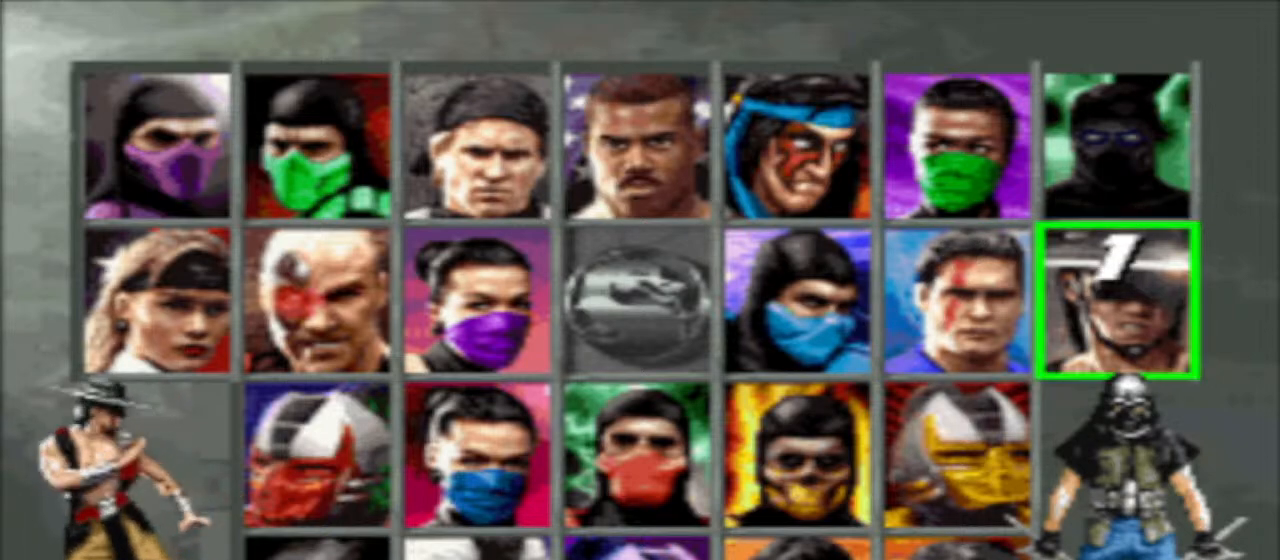
{"buttons": [], "events": []}
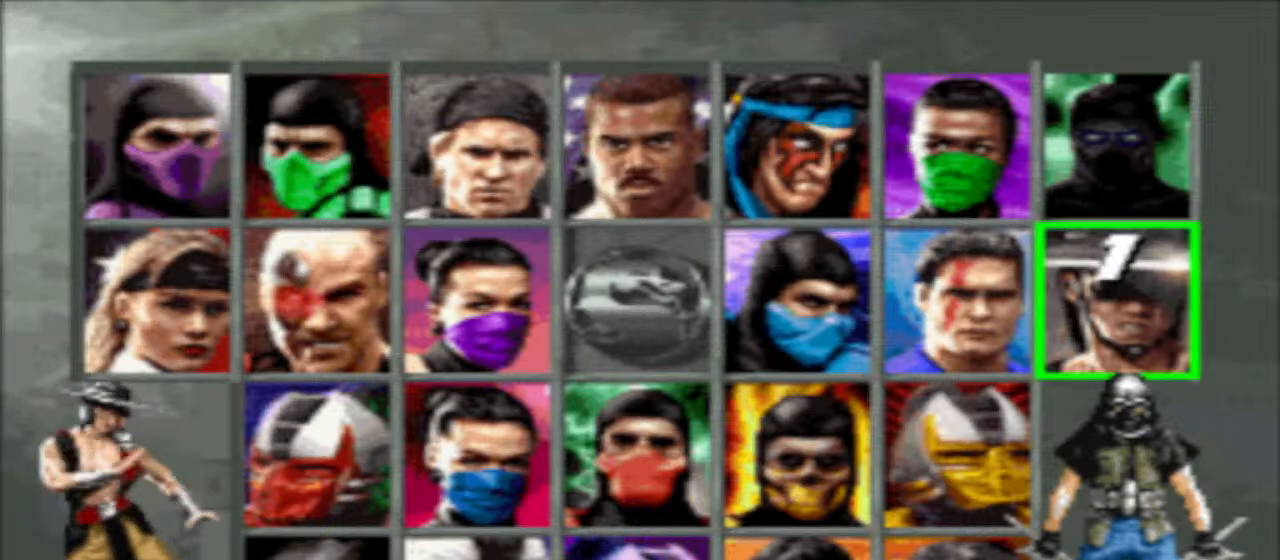
{"buttons": [], "events": [[333, "DPAD_LEFT", "down"], [433, "DPAD_LEFT", "up"]]}
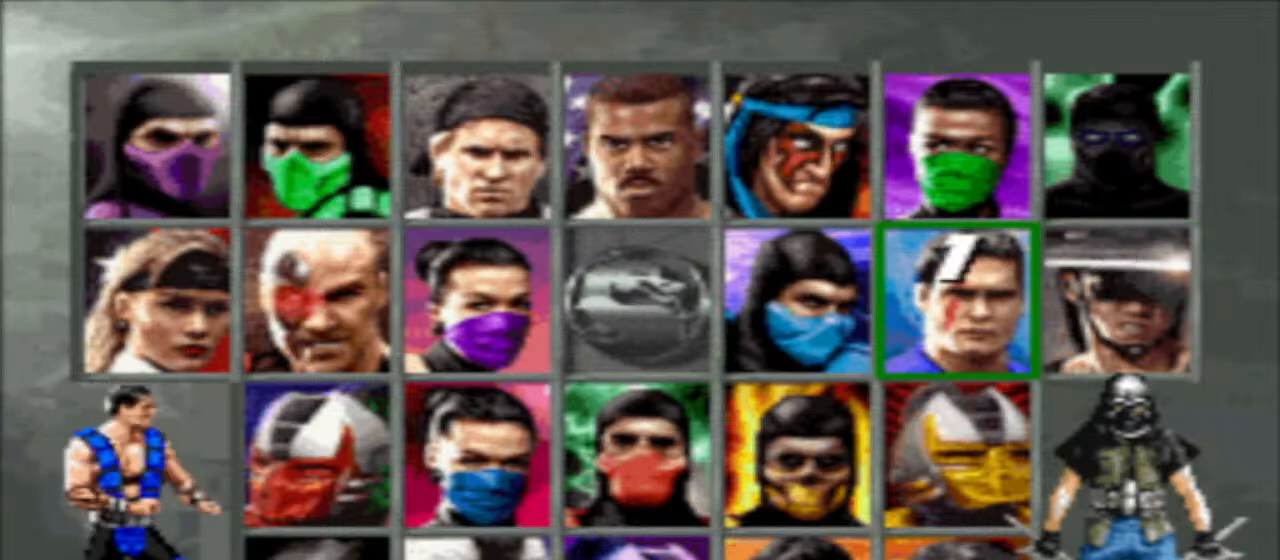
{"buttons": [], "events": [[100, "DPAD_RIGHT", "down"], [233, "DPAD_RIGHT", "up"]]}
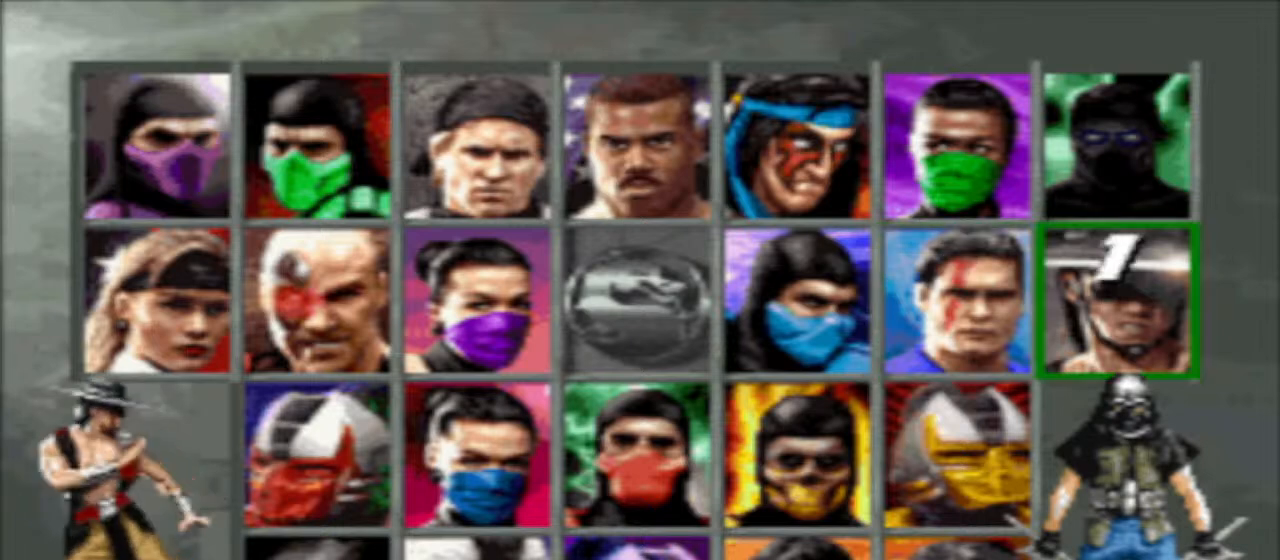
{"buttons": [], "events": [[367, "DPAD_LEFT", "down"], [500, "DPAD_LEFT", "up"]]}
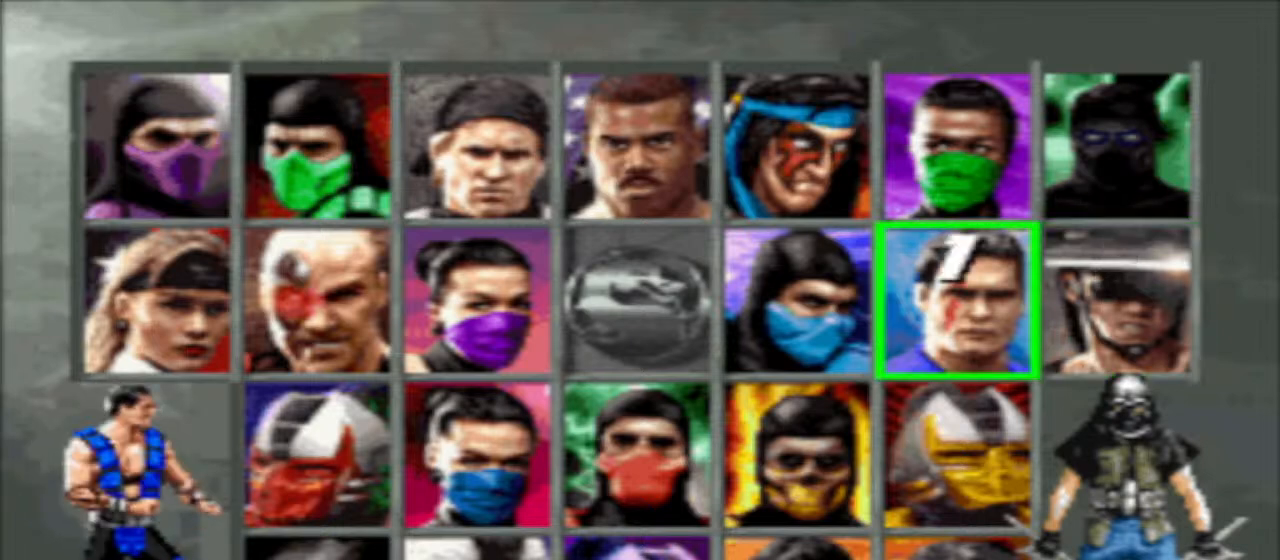
{"buttons": [], "events": [[100, "DPAD_LEFT", "down"], [233, "DPAD_LEFT", "up"], [367, "DPAD_DOWN", "down"], [467, "DPAD_DOWN", "up"]]}
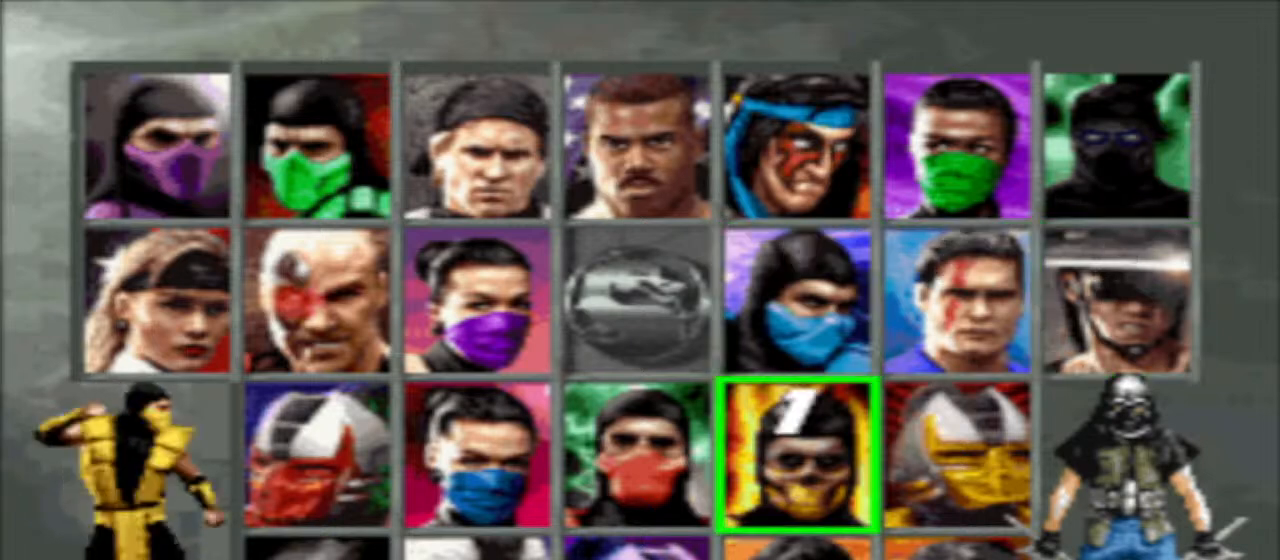
{"buttons": [], "events": [[67, "DPAD_LEFT", "down"], [200, "DPAD_LEFT", "up"]]}
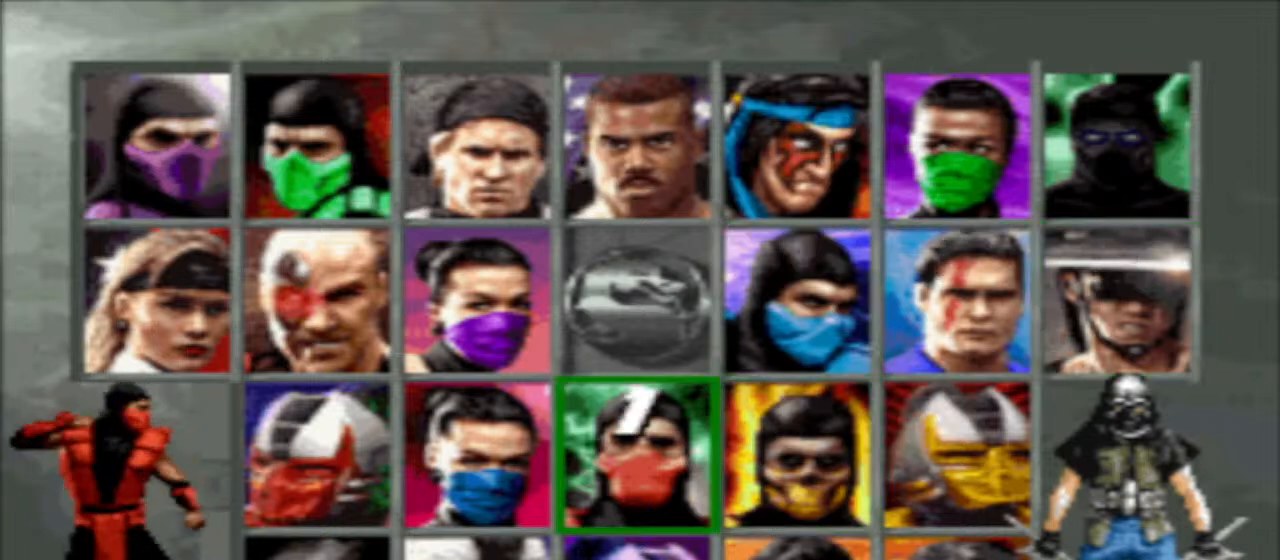
{"buttons": [], "events": [[400, "DPAD_DOWN", "down"], [500, "DPAD_DOWN", "up"]]}
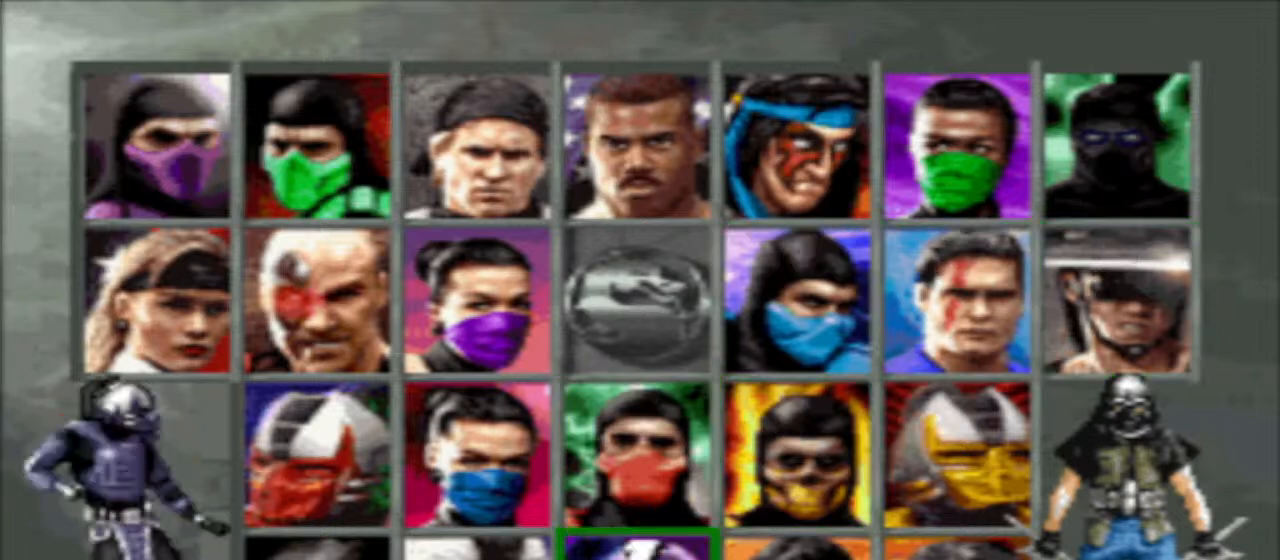
{"buttons": [], "events": []}
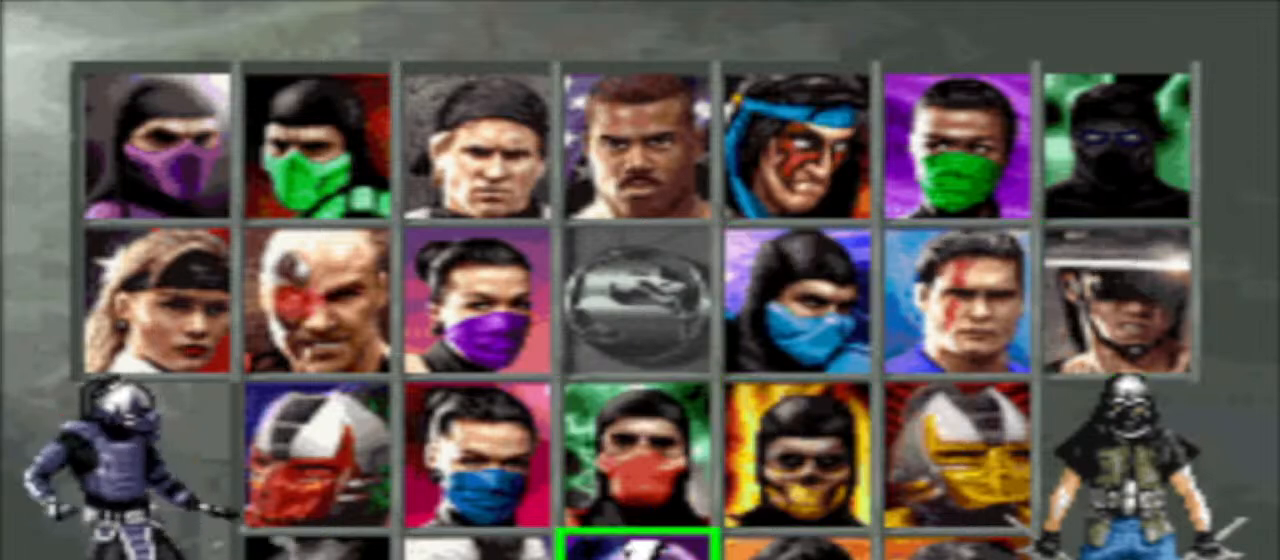
{"buttons": ["DPAD_DOWN"], "events": [[133, "DPAD_UP", "down"], [300, "DPAD_UP", "up"], [500, "DPAD_DOWN", "down"]]}
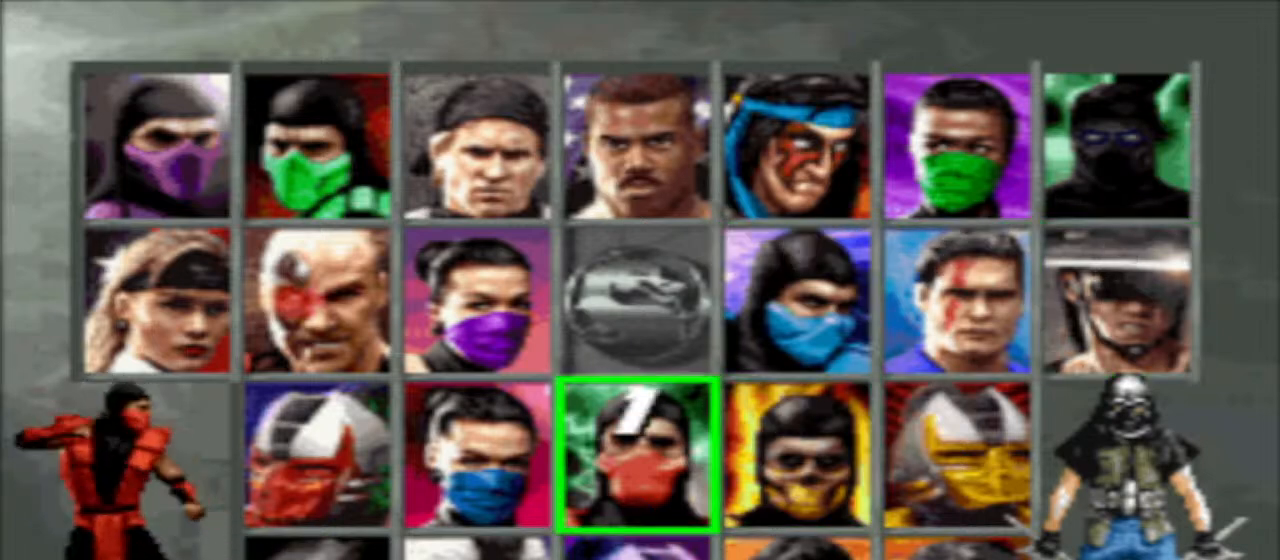
{"buttons": [], "events": [[167, "DPAD_DOWN", "up"]]}
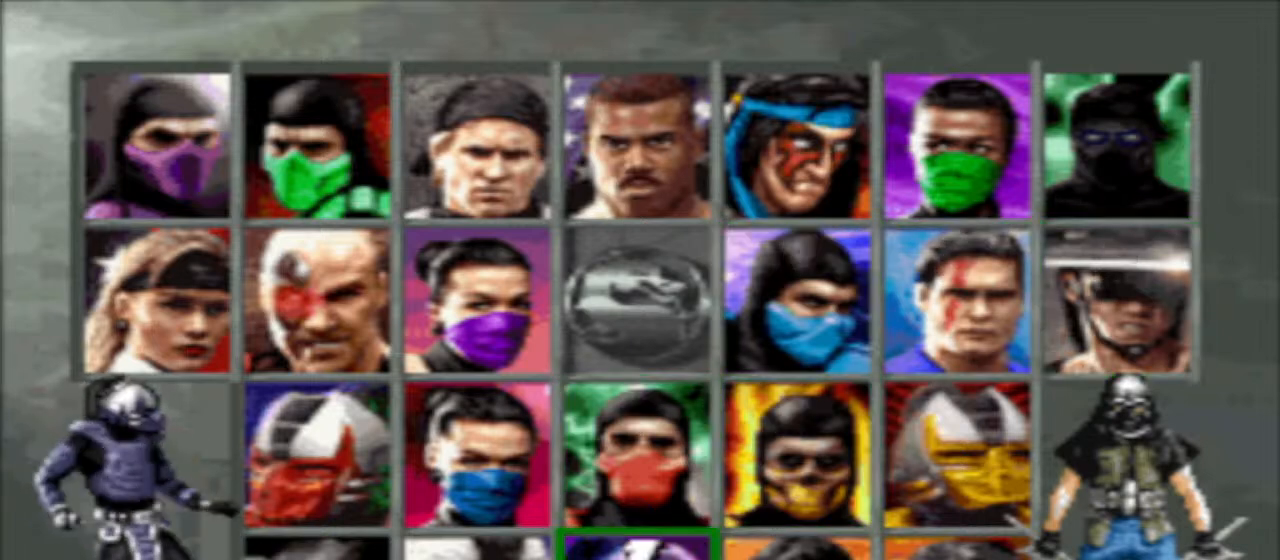
{"buttons": ["DPAD_UP"], "events": [[500, "DPAD_UP", "down"]]}
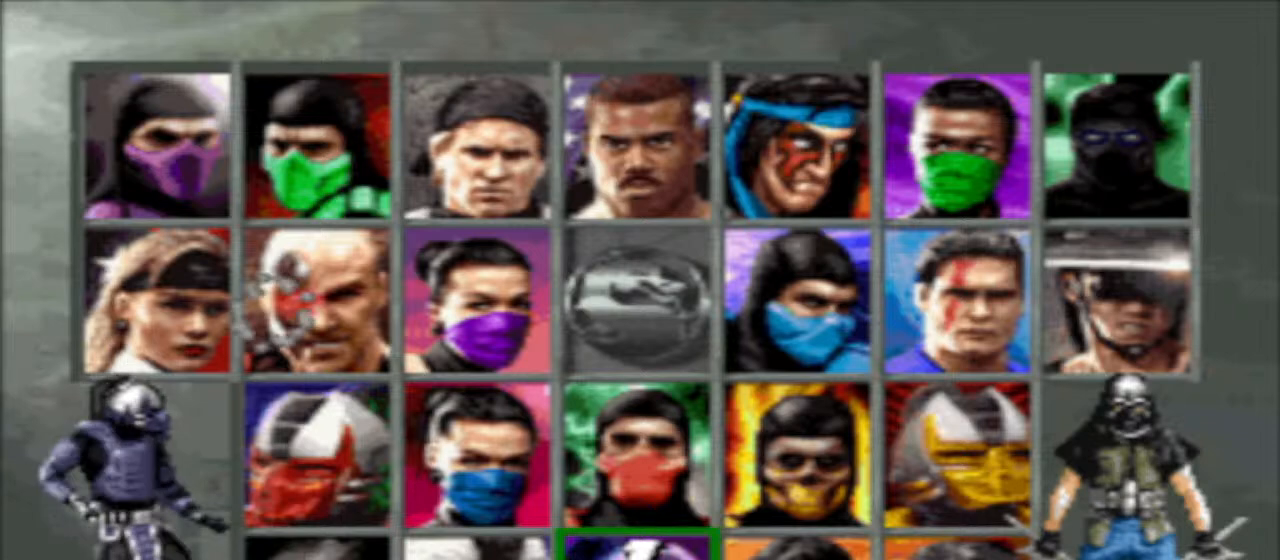
{"buttons": ["DPAD_DOWN"], "events": [[133, "DPAD_UP", "up"], [433, "DPAD_DOWN", "down"]]}